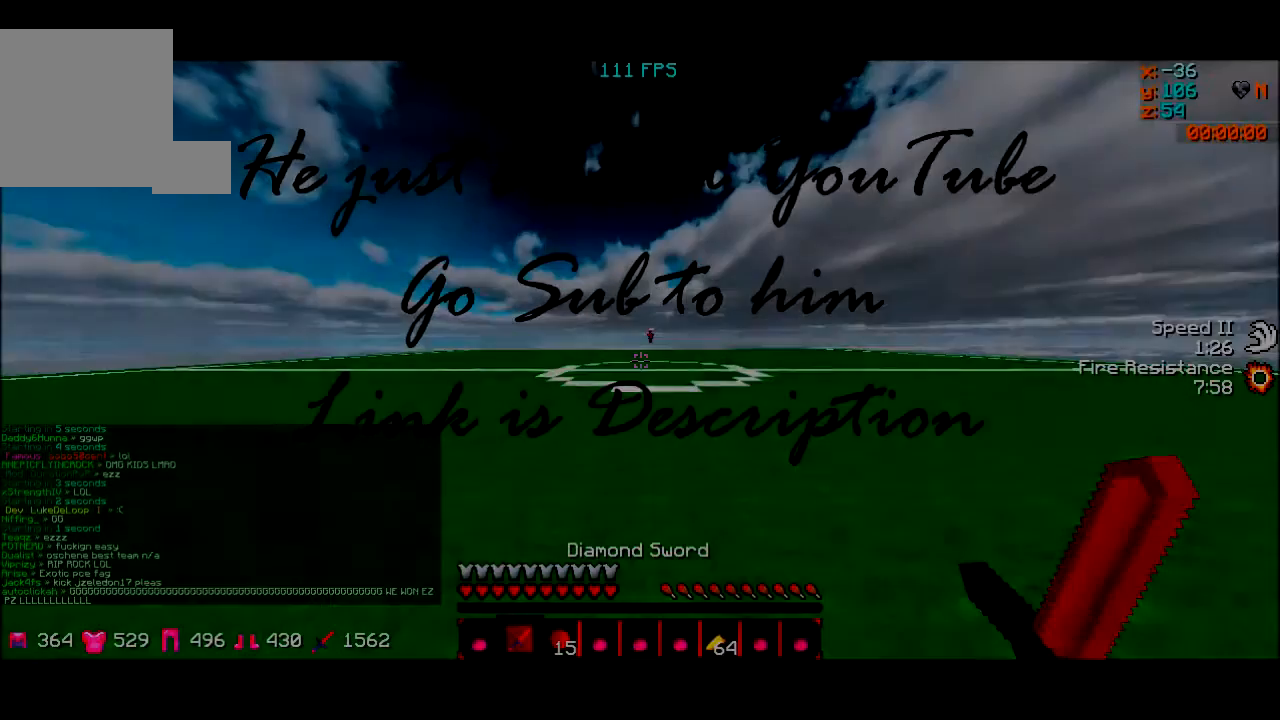
Gameplay with keyboard; each line is a JSON object with the keys held at the frame after it. "events" lists presses ("down") and releases ("up") of "a", "d", "s" and "w" between this image and that frame as [ms after this image, input, new state], when the widget could be followed in between. No other keys are recorded. Mouse input is not recorded.
{"keys": ["w"], "events": []}
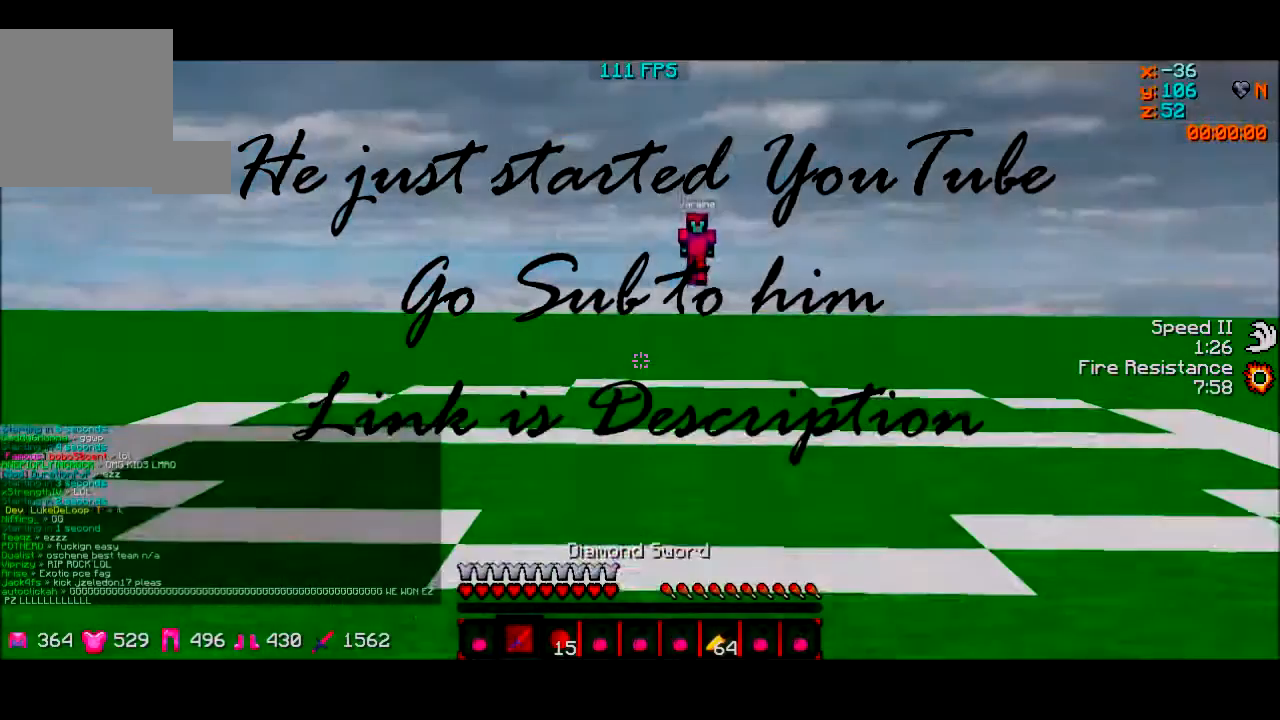
{"keys": ["w"], "events": []}
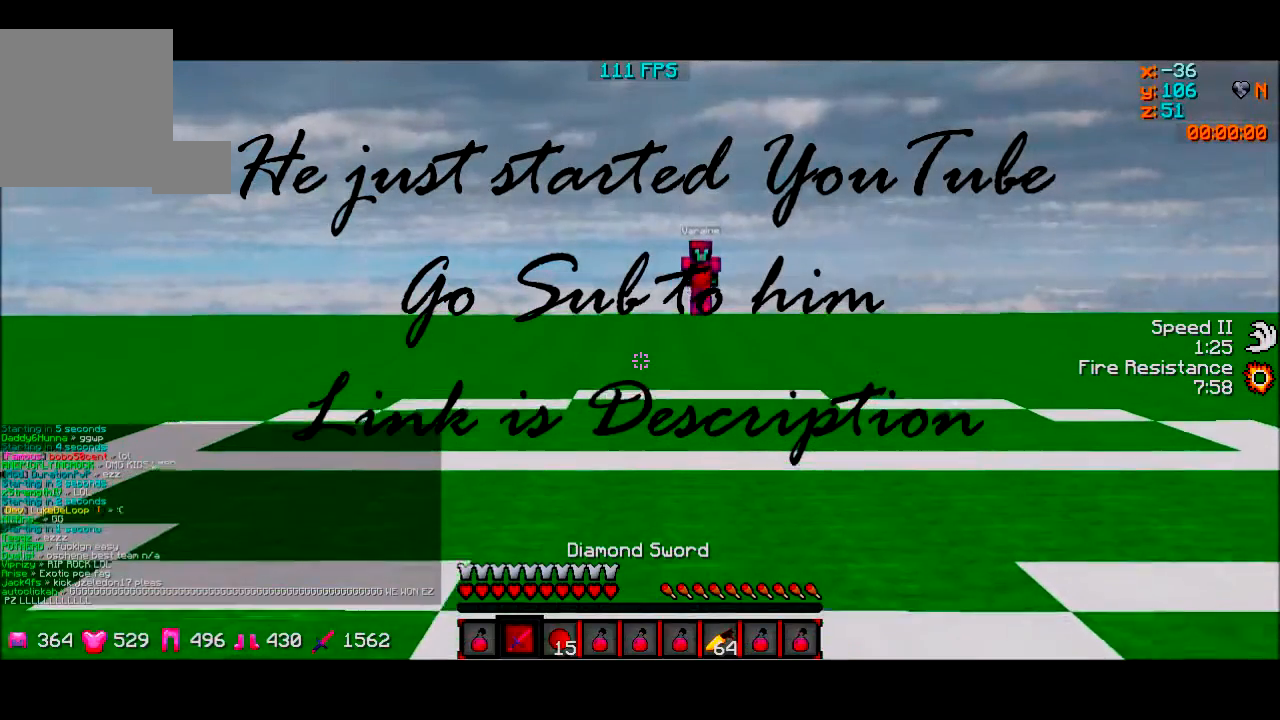
{"keys": ["w"], "events": []}
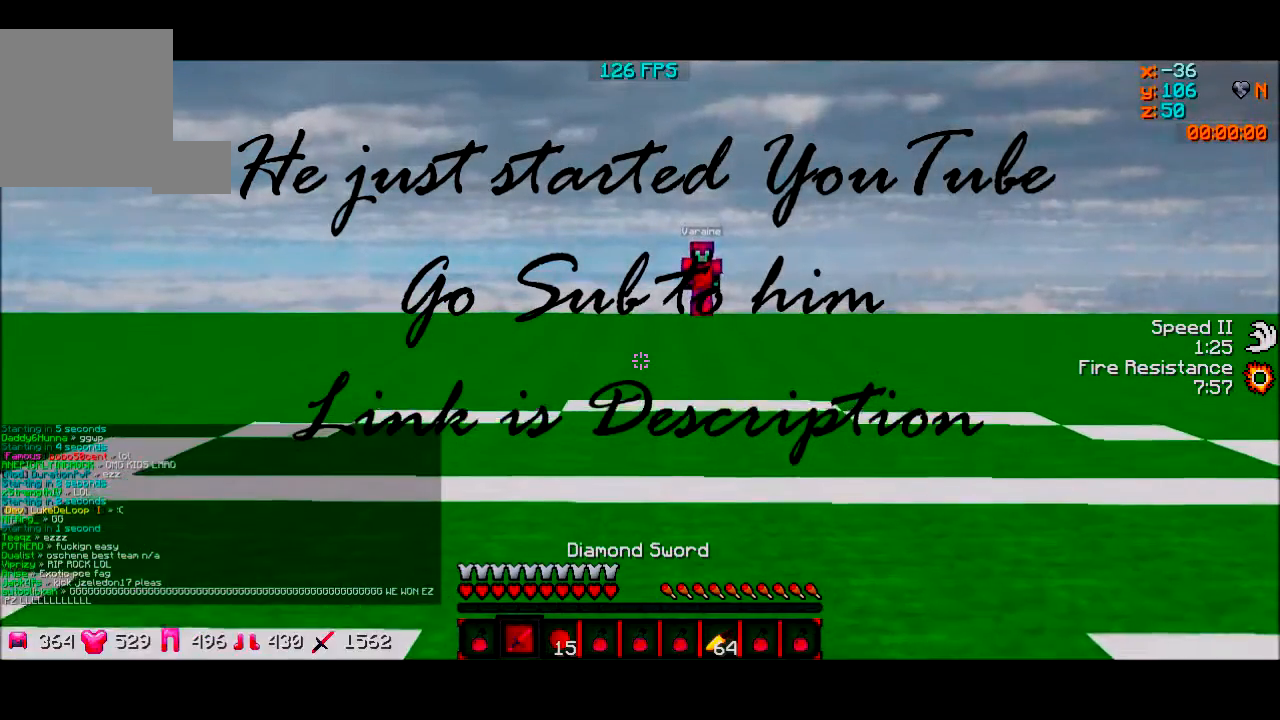
{"keys": ["w"], "events": []}
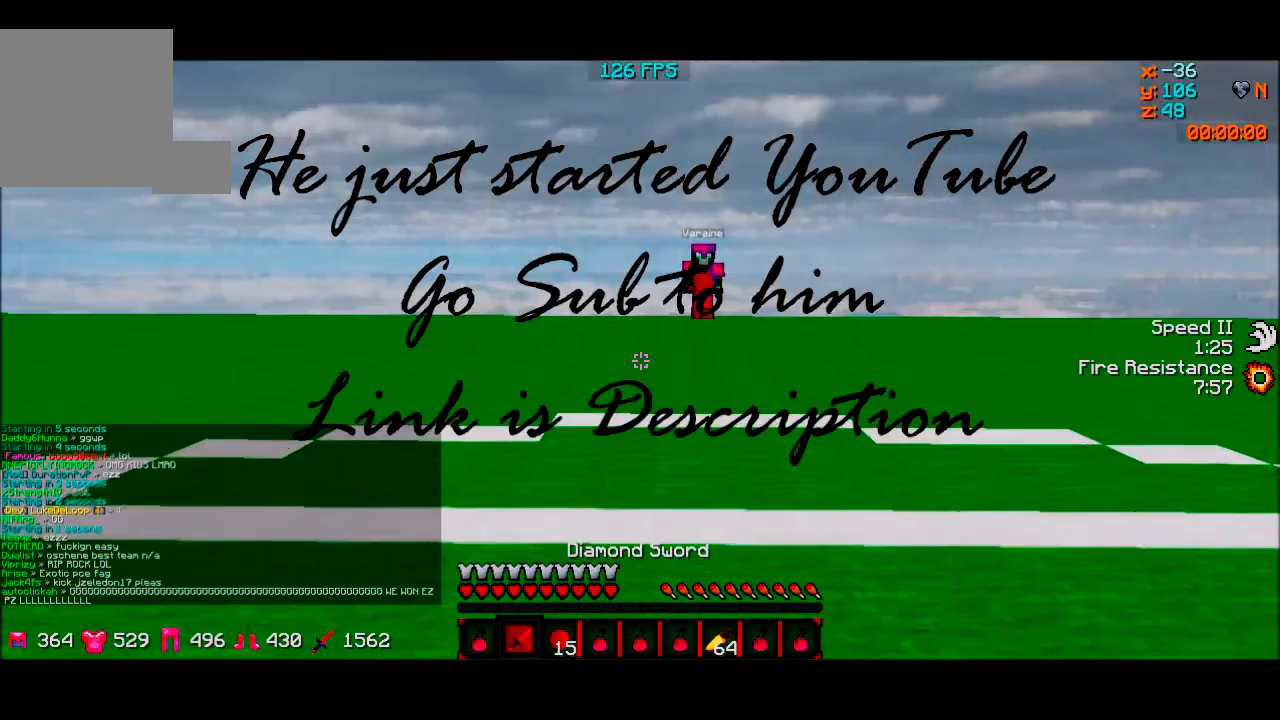
{"keys": ["w"], "events": []}
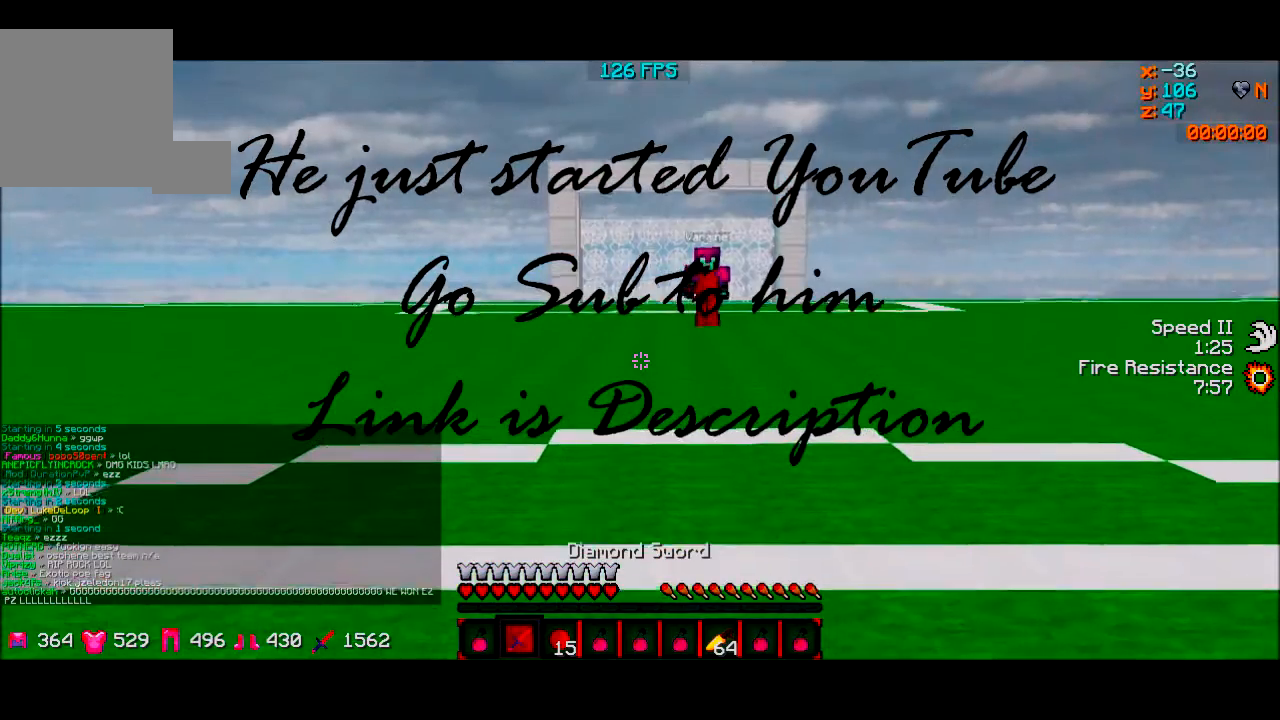
{"keys": ["w"], "events": []}
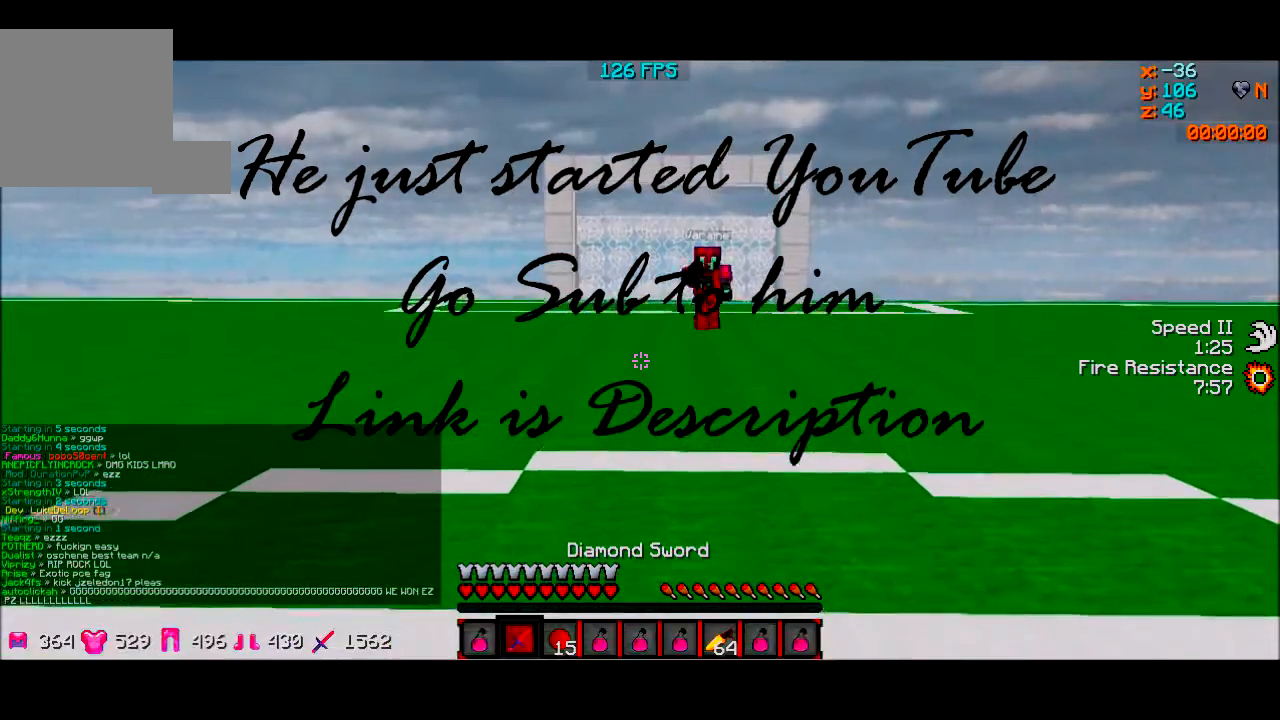
{"keys": ["w"], "events": []}
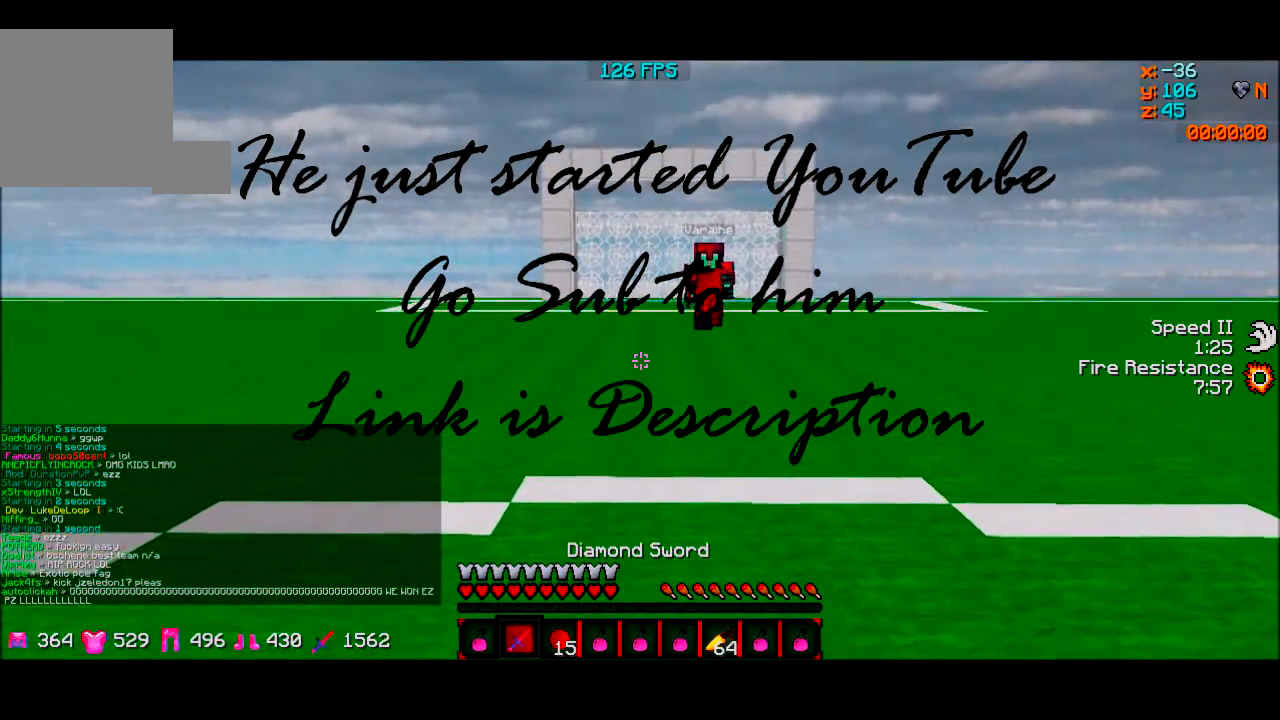
{"keys": ["w"], "events": []}
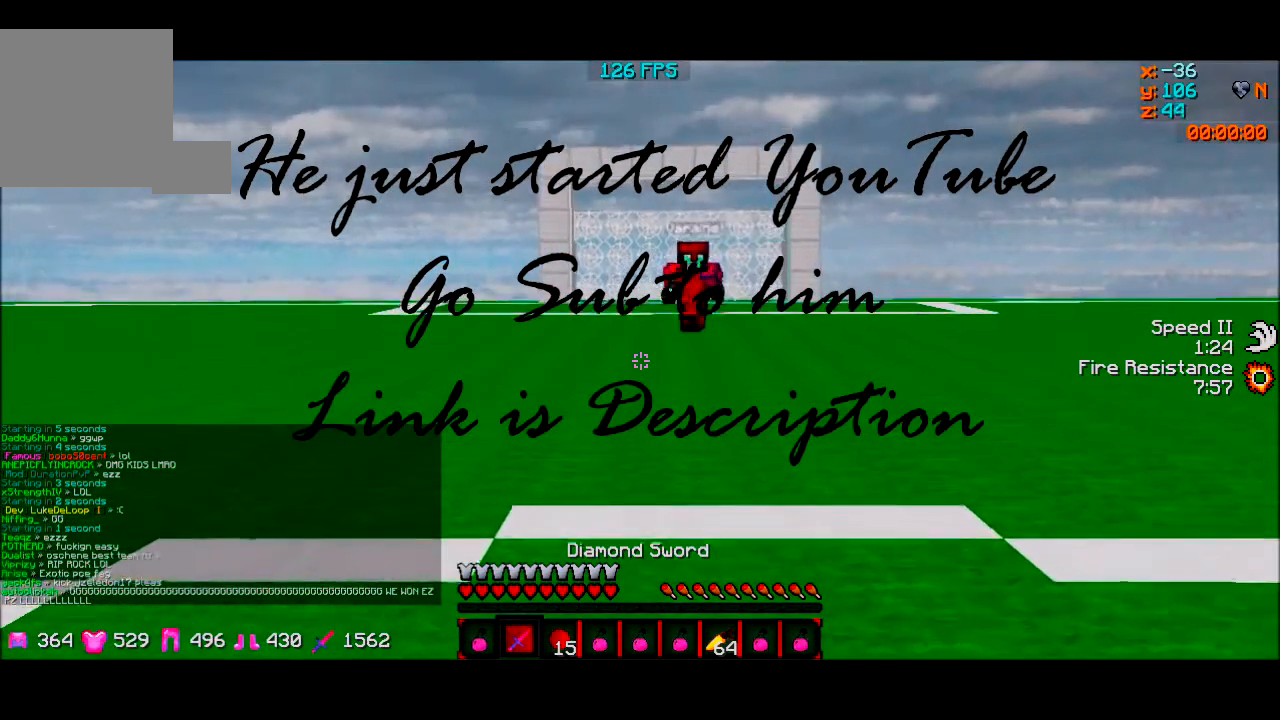
{"keys": ["w"], "events": []}
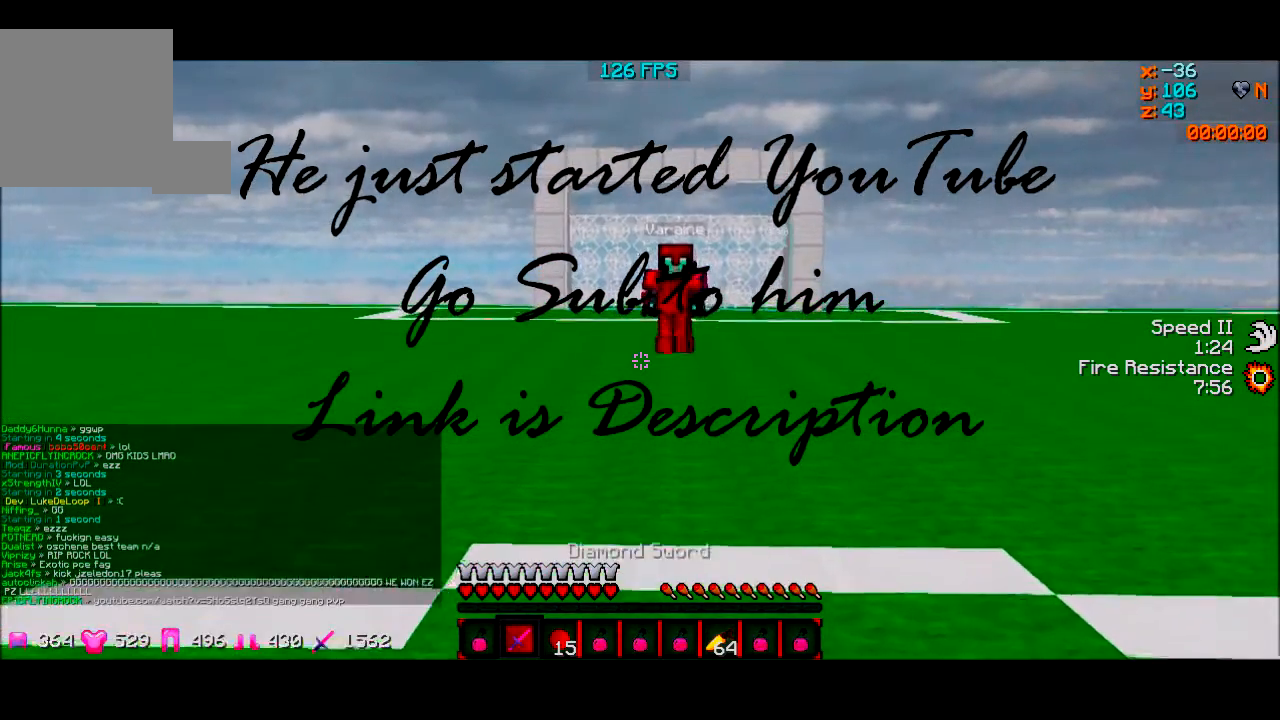
{"keys": ["w"], "events": []}
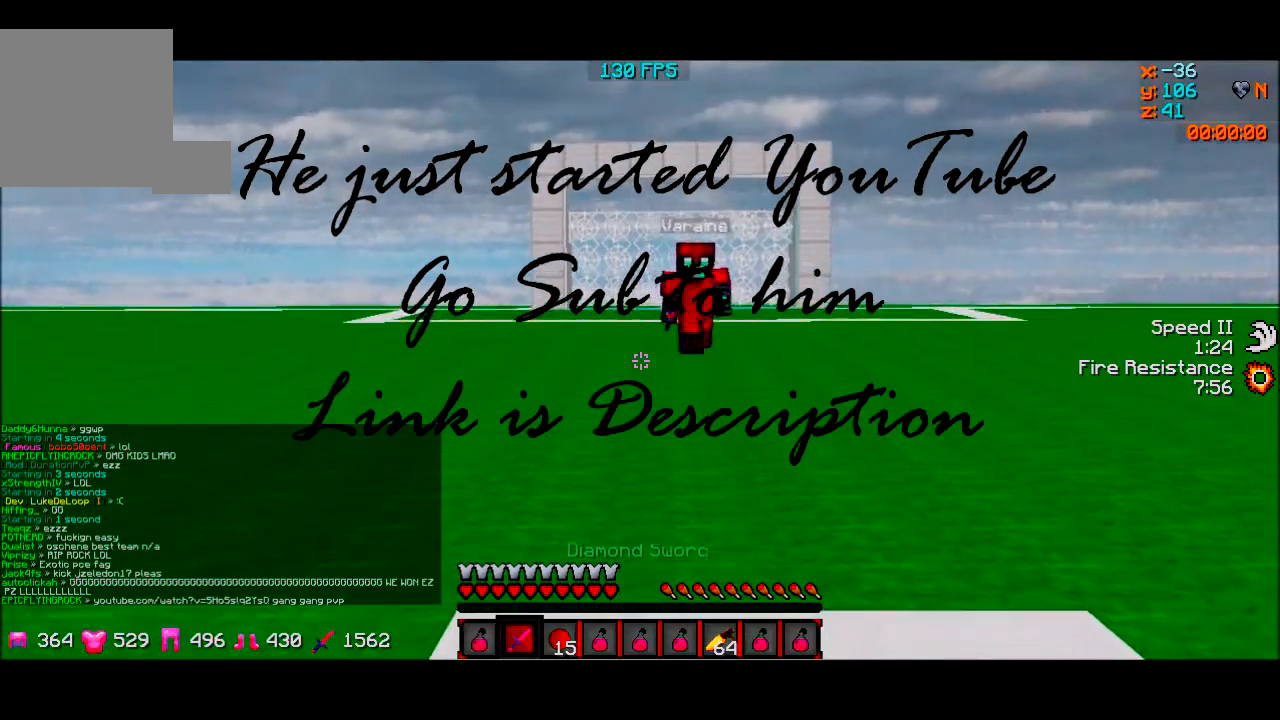
{"keys": ["w"], "events": []}
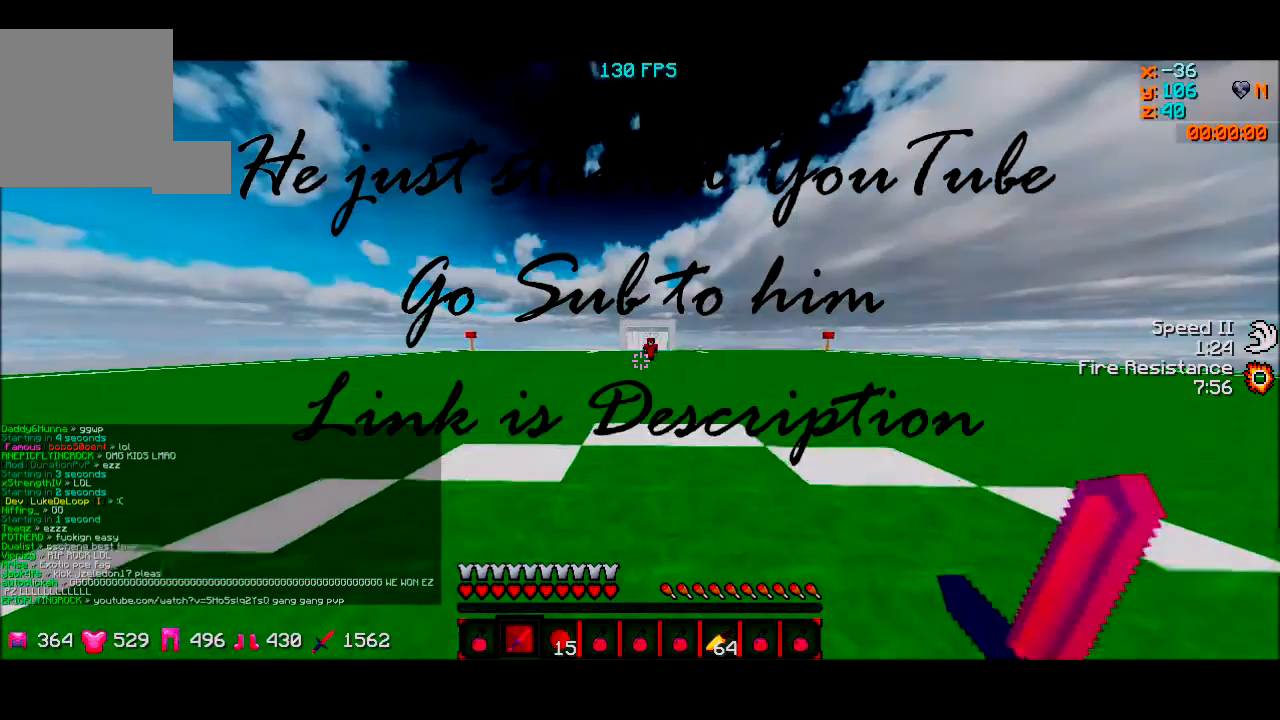
{"keys": ["d", "w"], "events": [[467, "d", "down"]]}
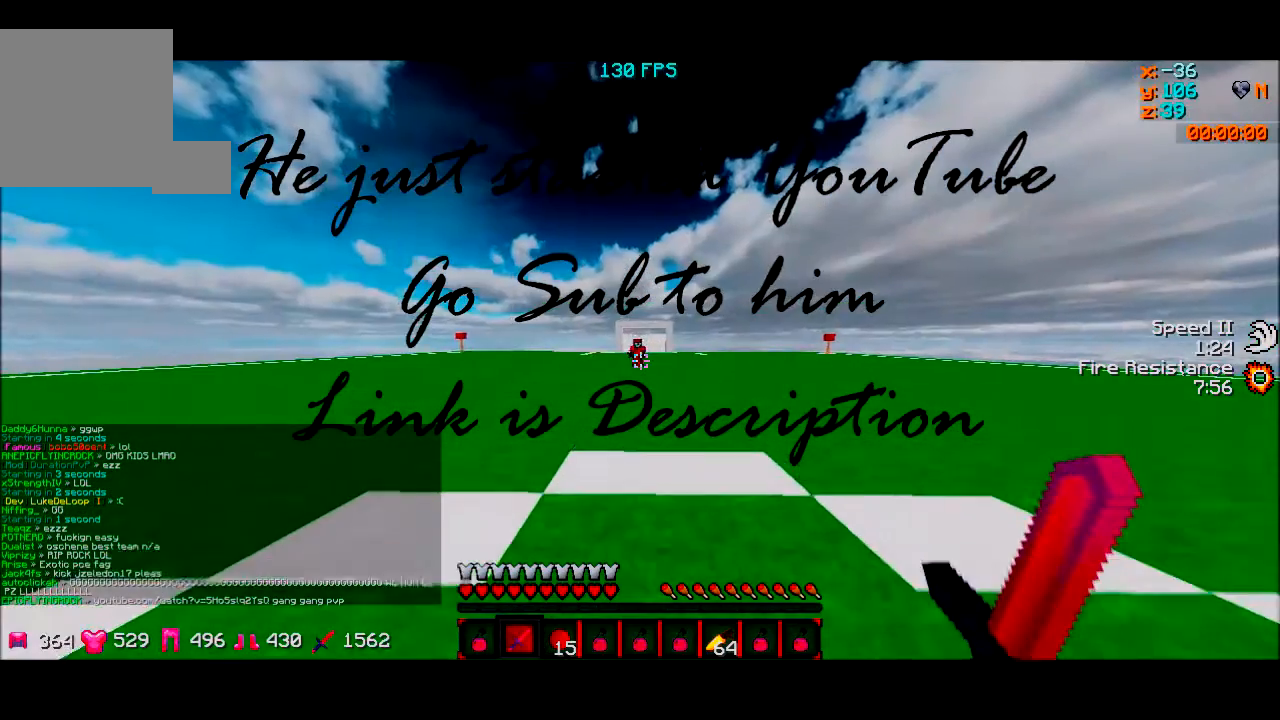
{"keys": ["d", "w"], "events": []}
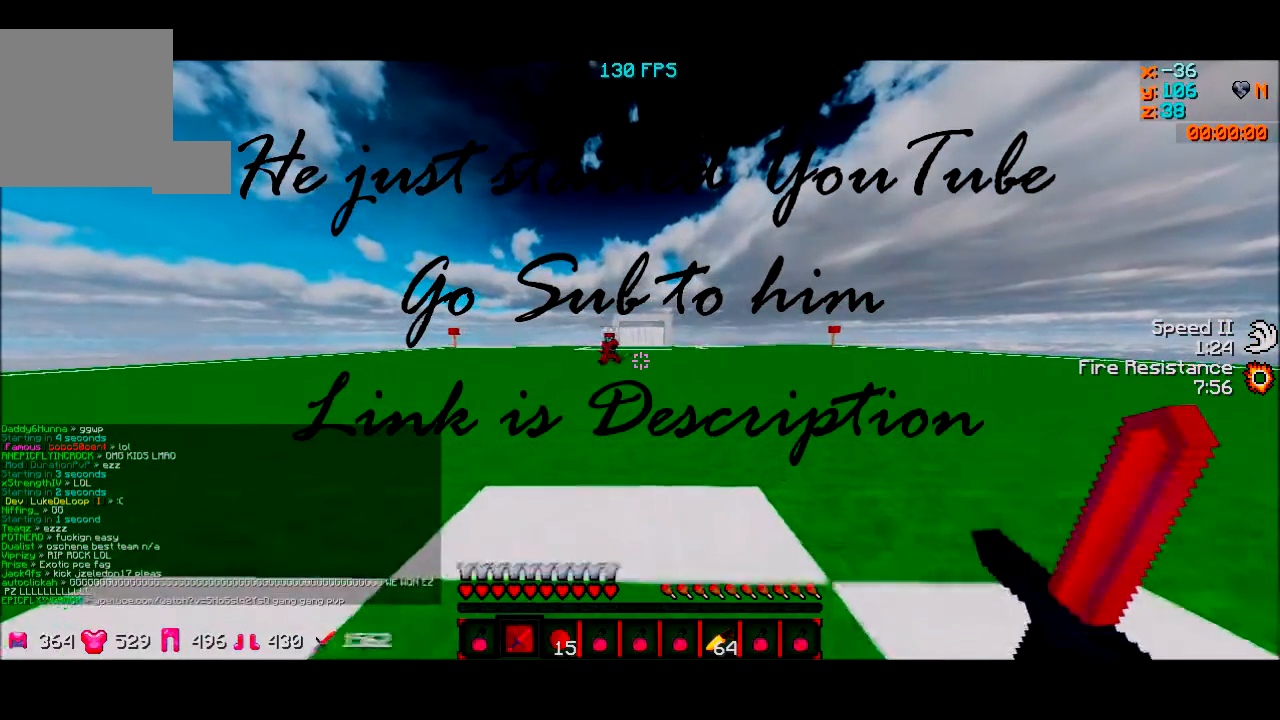
{"keys": ["d", "w"], "events": []}
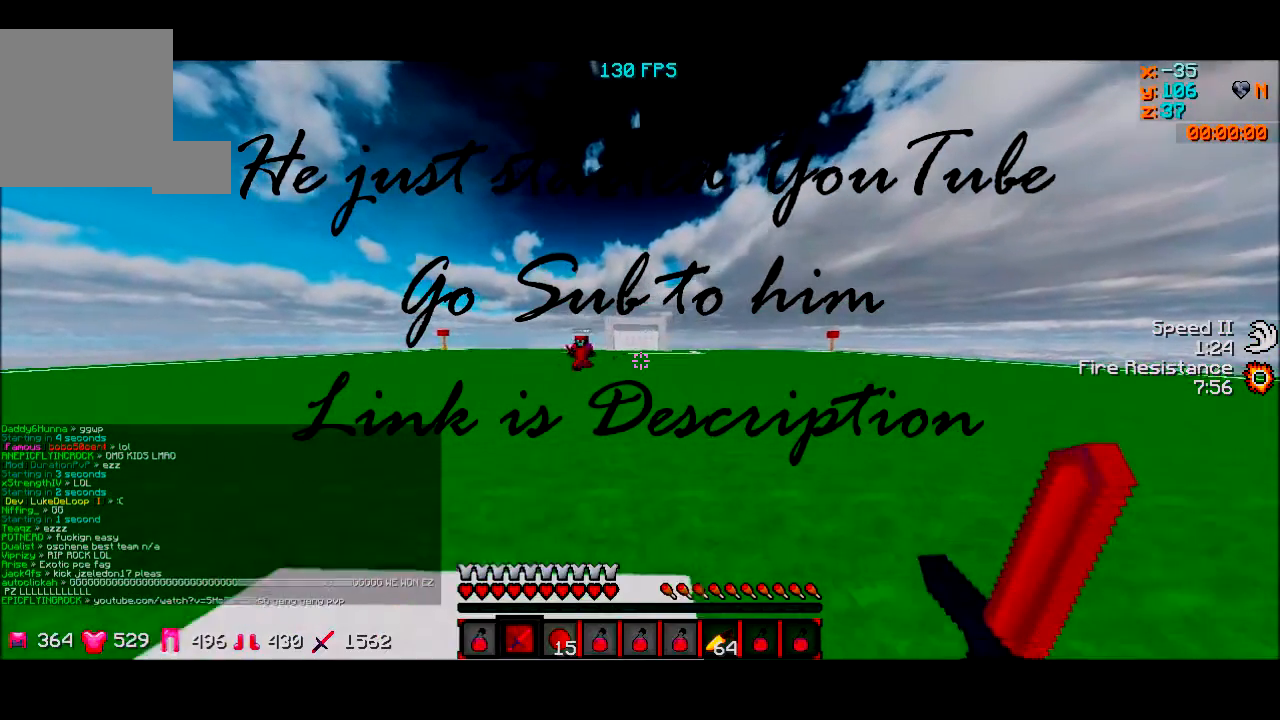
{"keys": ["d", "w"], "events": []}
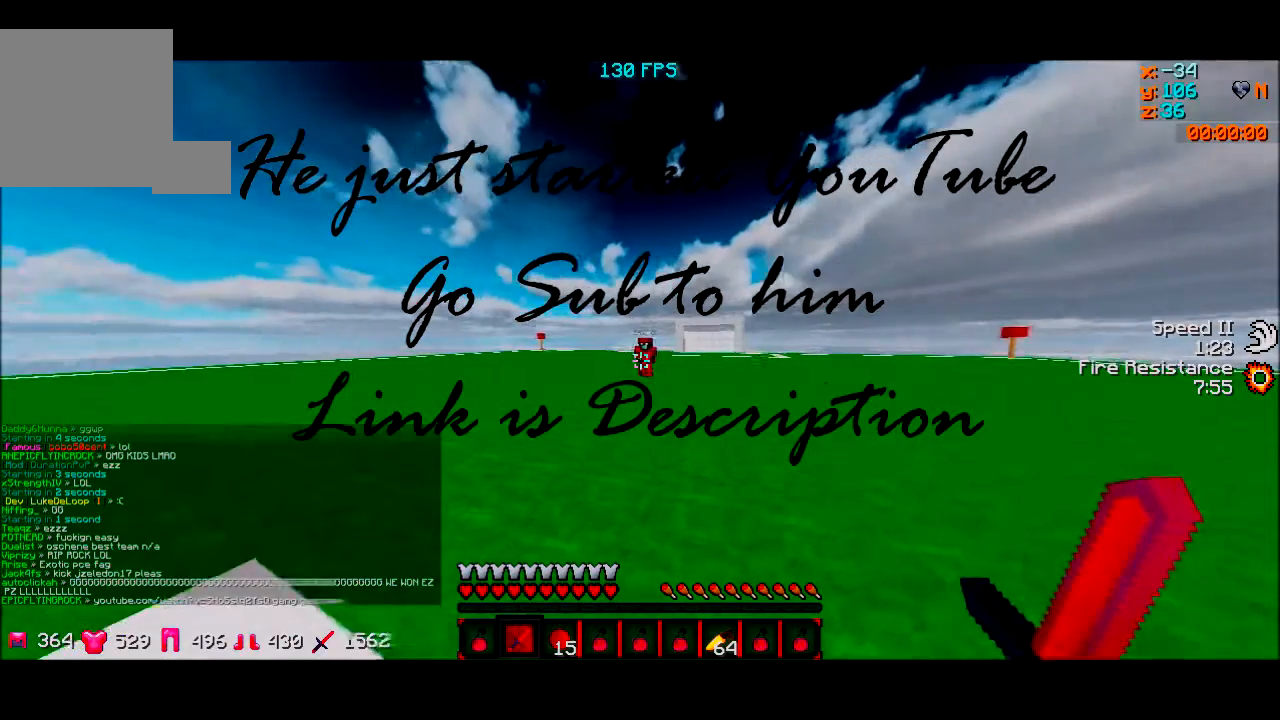
{"keys": ["d", "w"], "events": []}
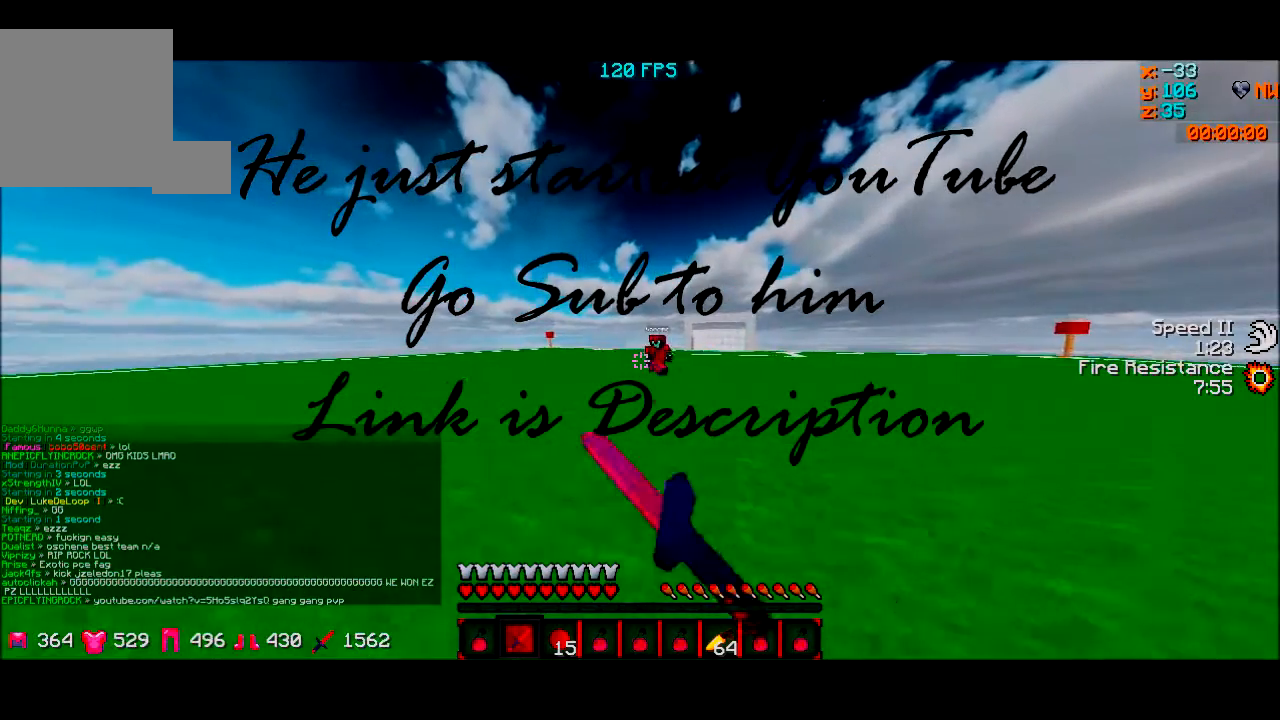
{"keys": ["d", "w"], "events": []}
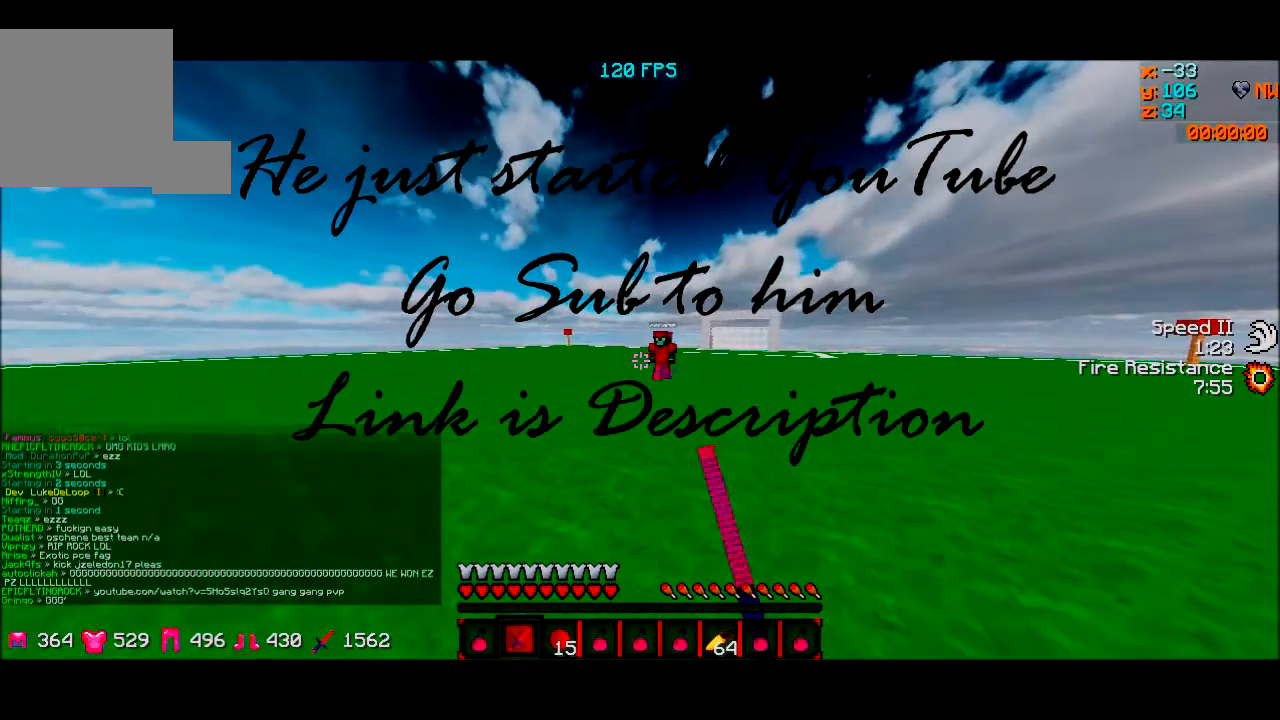
{"keys": ["d", "w"], "events": []}
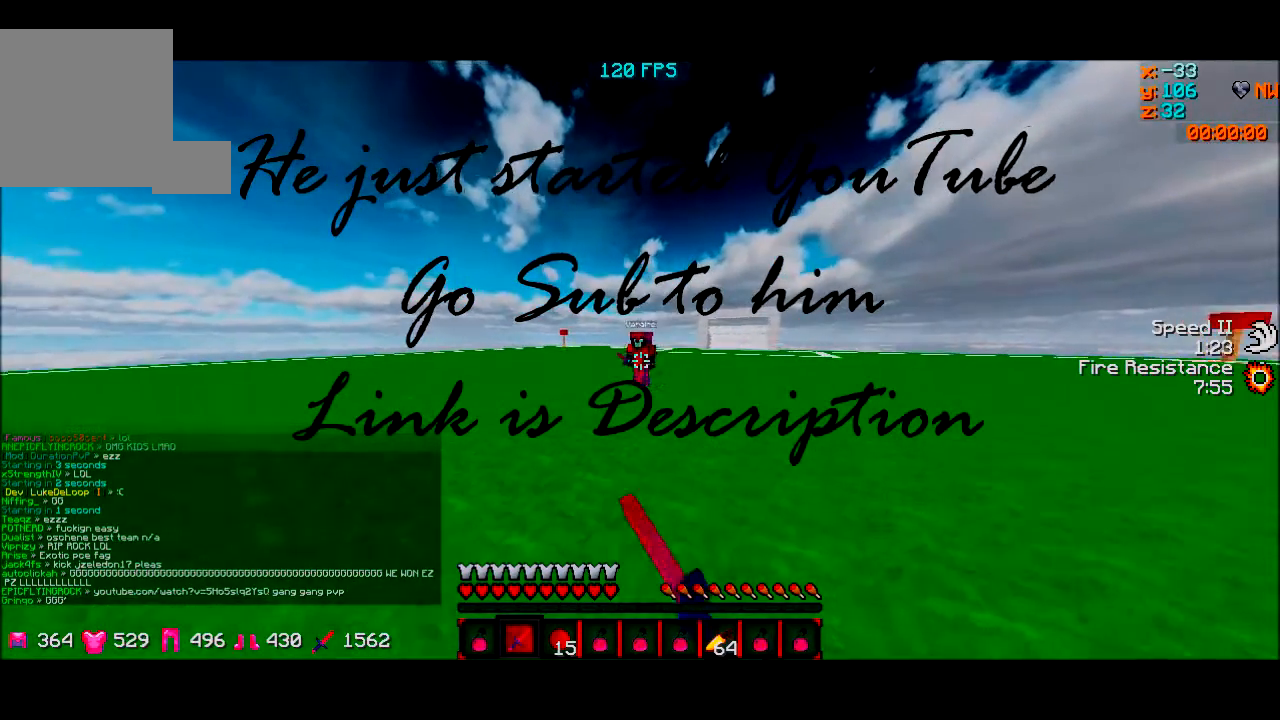
{"keys": ["d", "w"], "events": []}
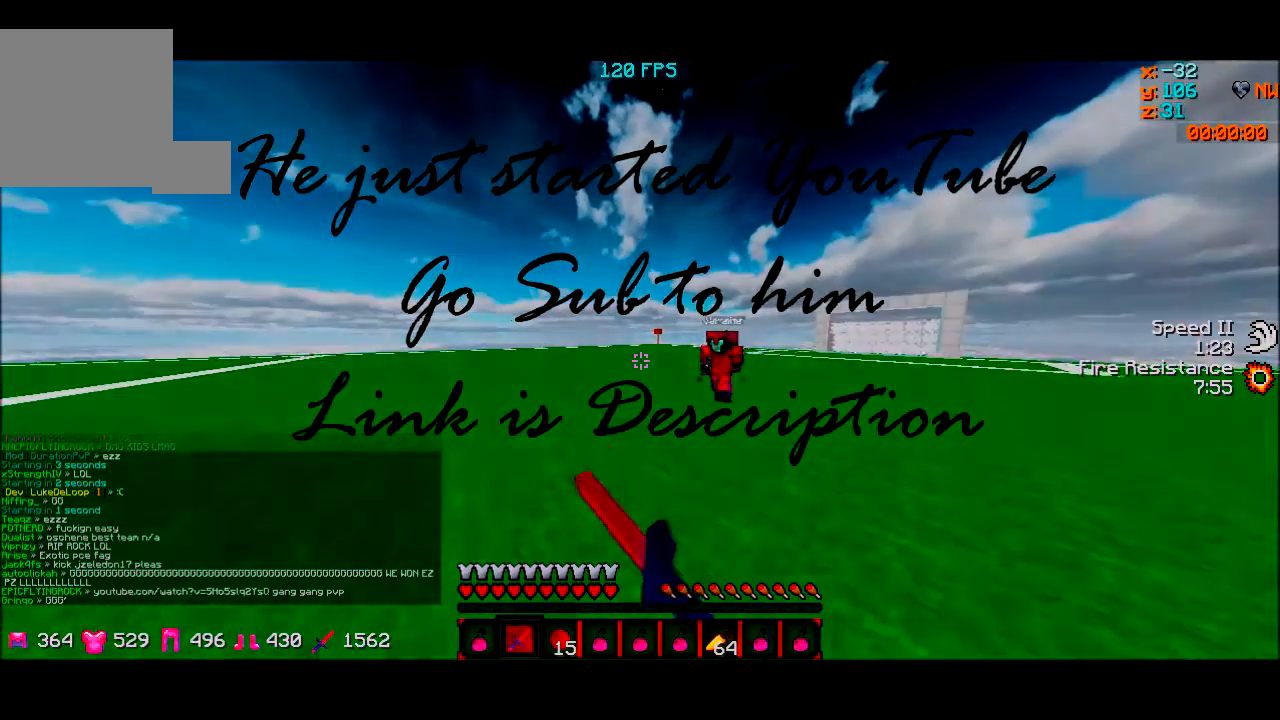
{"keys": ["d", "w"], "events": []}